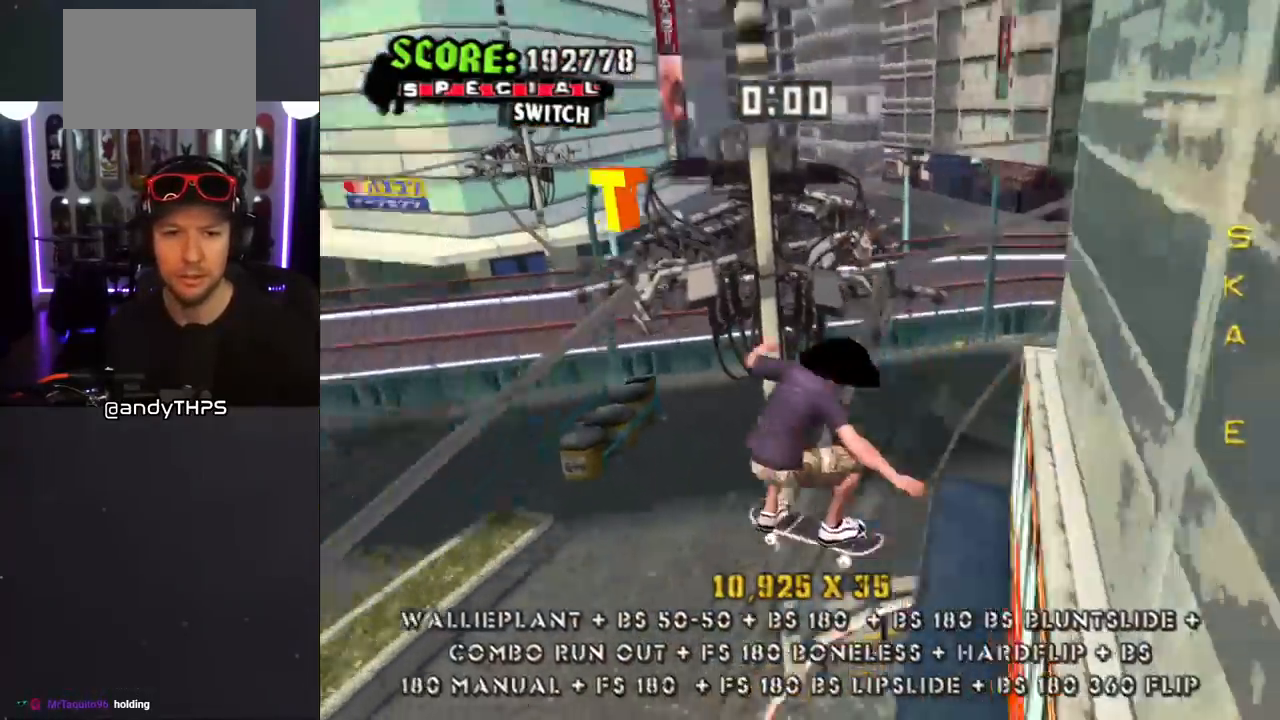
Gameplay with a controller (PlayStation layout); each line is a JSON object with the inputs held at the frame after it. "events" lists button and stick changes between this image and that frame as [ms after this image, input, new state], when the widget could be followed in between. Not read: L2 R2.
{"buttons": ["TRIANGLE", "L1", "DPAD_LEFT"], "left_stick": "center", "right_stick": "center", "events": [[83, "DPAD_UP", "up"], [100, "CROSS", "down"], [117, "DPAD_DOWN", "down"], [183, "CROSS", "up"], [300, "CROSS", "down"], [383, "CROSS", "up"], [500, "DPAD_DOWN", "up"]]}
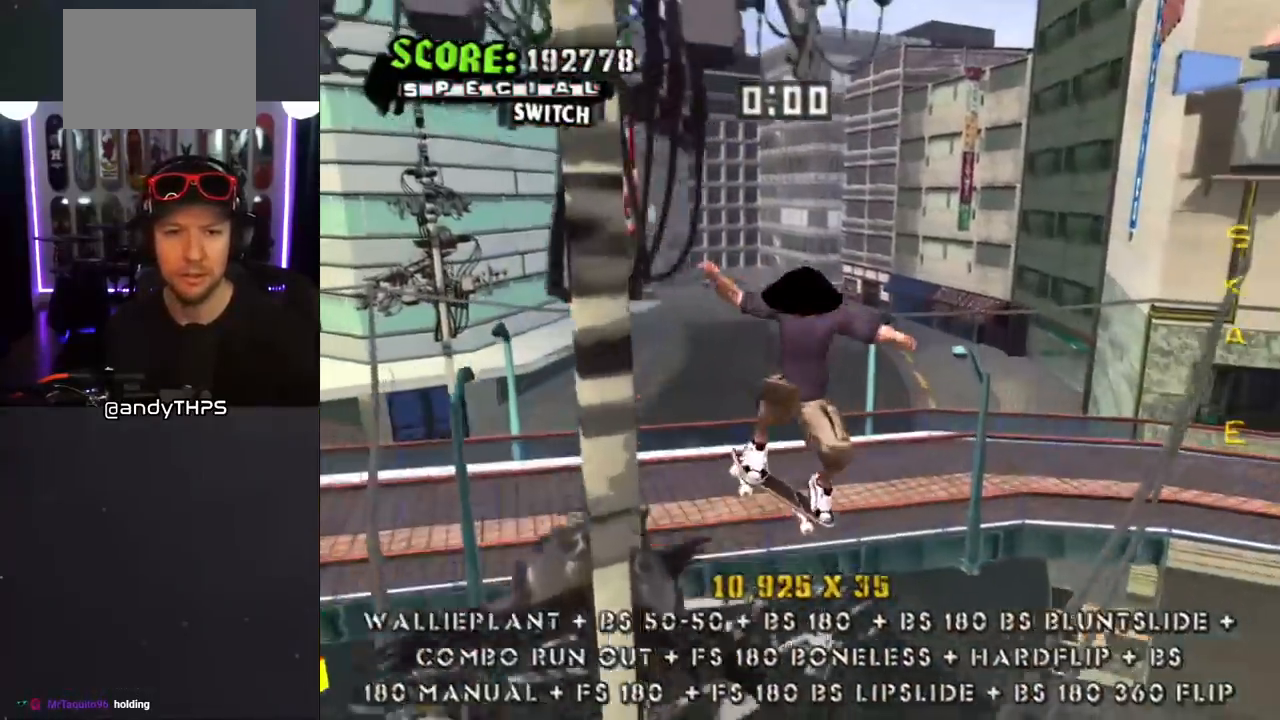
{"buttons": ["CROSS", "TRIANGLE", "R1", "DPAD_DOWN", "DPAD_LEFT"], "left_stick": "center", "right_stick": "center", "events": [[17, "CROSS", "down"], [50, "TRIANGLE", "up"], [67, "DPAD_DOWN", "down"], [67, "L1", "up"], [100, "R1", "down"], [117, "R1", "up"], [133, "R1", "down"], [150, "L1", "down"], [150, "TRIANGLE", "down"], [183, "CROSS", "up"], [233, "CROSS", "down"], [283, "L1", "up"], [283, "R1", "up"], [333, "R1", "down"]]}
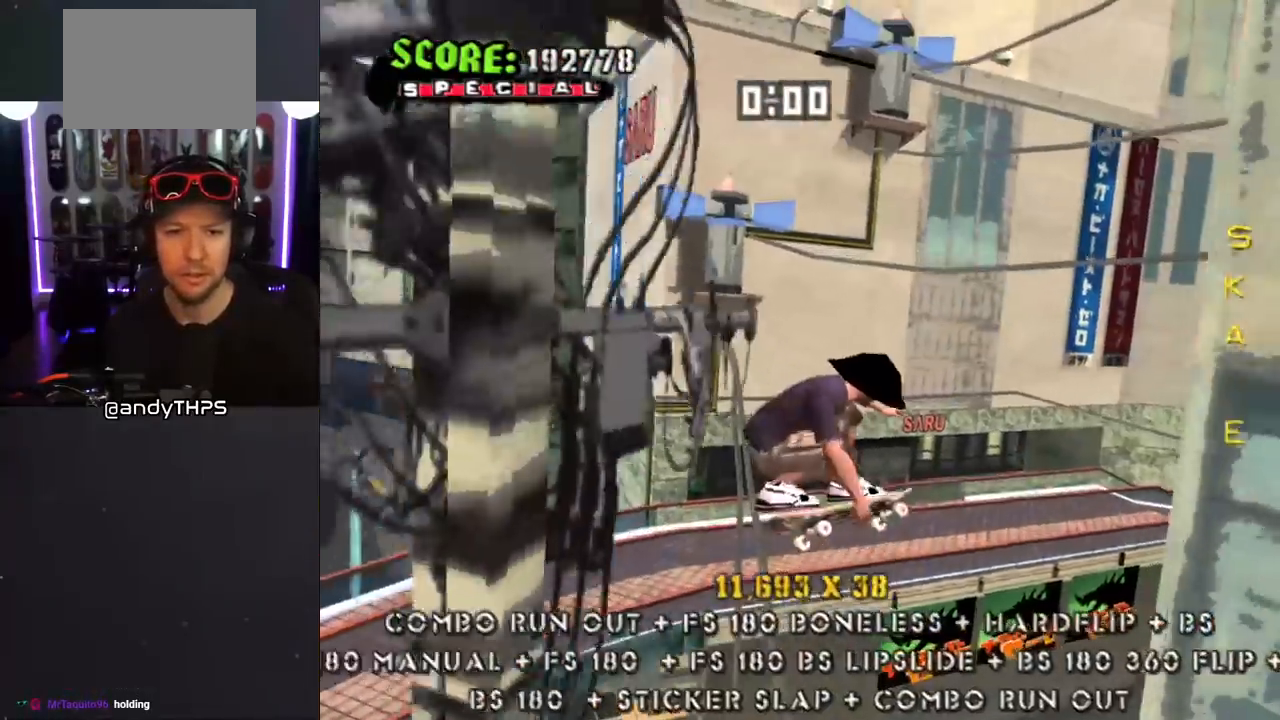
{"buttons": ["CROSS", "TRIANGLE", "R1", "DPAD_DOWN", "DPAD_RIGHT"], "left_stick": "center", "right_stick": "center", "events": [[100, "R1", "up"], [250, "DPAD_LEFT", "up"], [250, "R1", "down"], [467, "DPAD_RIGHT", "down"]]}
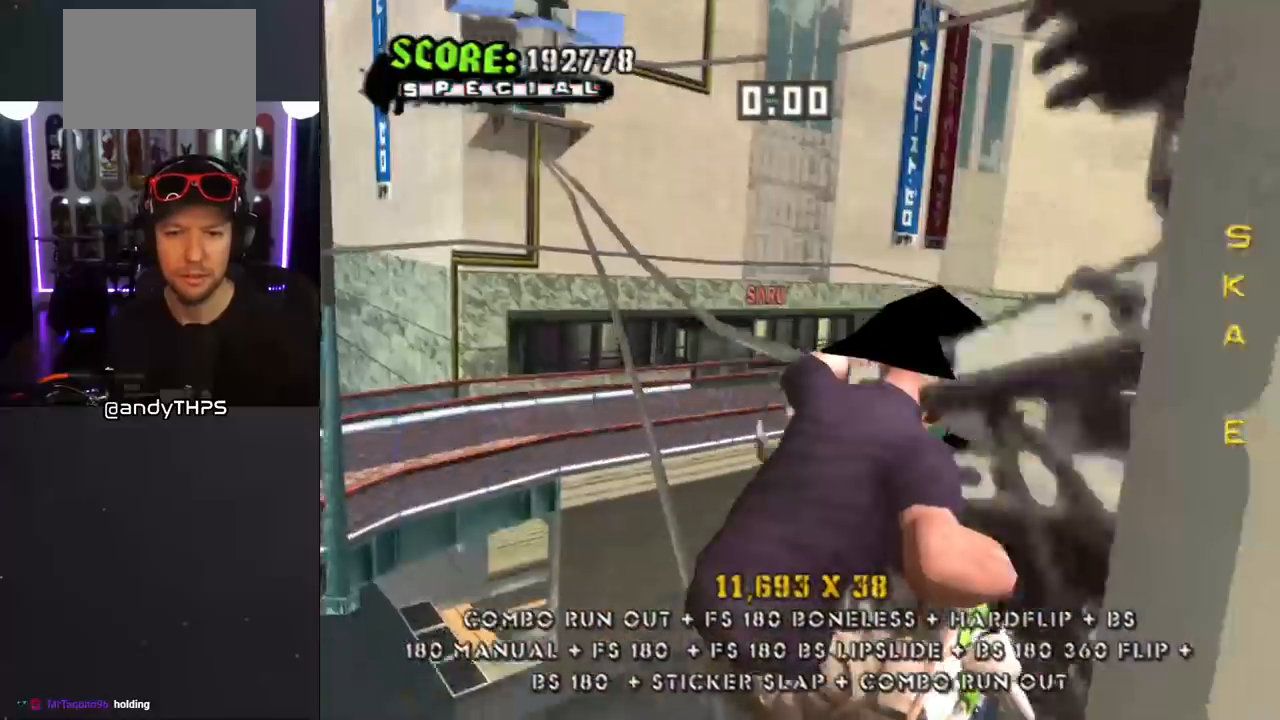
{"buttons": ["CROSS", "L1", "R1", "DPAD_DOWN", "DPAD_LEFT"], "left_stick": "center", "right_stick": "center", "events": [[17, "DPAD_RIGHT", "up"], [117, "DPAD_LEFT", "down"], [133, "R1", "up"], [183, "R1", "down"], [200, "DPAD_LEFT", "up"], [417, "R1", "up"], [433, "DPAD_LEFT", "down"], [450, "TRIANGLE", "up"], [483, "L1", "down"], [500, "R1", "down"]]}
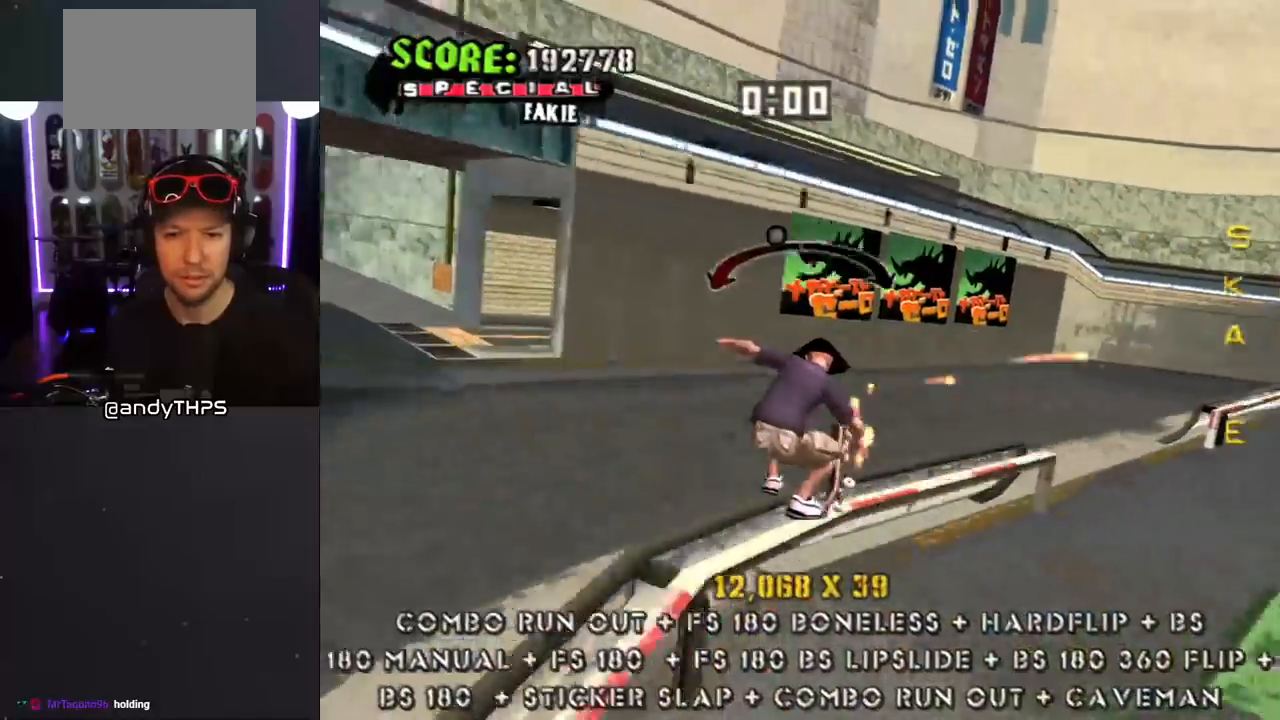
{"buttons": [], "left_stick": "center", "right_stick": "center", "events": [[83, "R1", "up"], [117, "L1", "up"], [133, "DPAD_DOWN", "up"], [183, "DPAD_LEFT", "up"], [217, "CROSS", "up"], [317, "CROSS", "down"], [450, "CROSS", "up"]]}
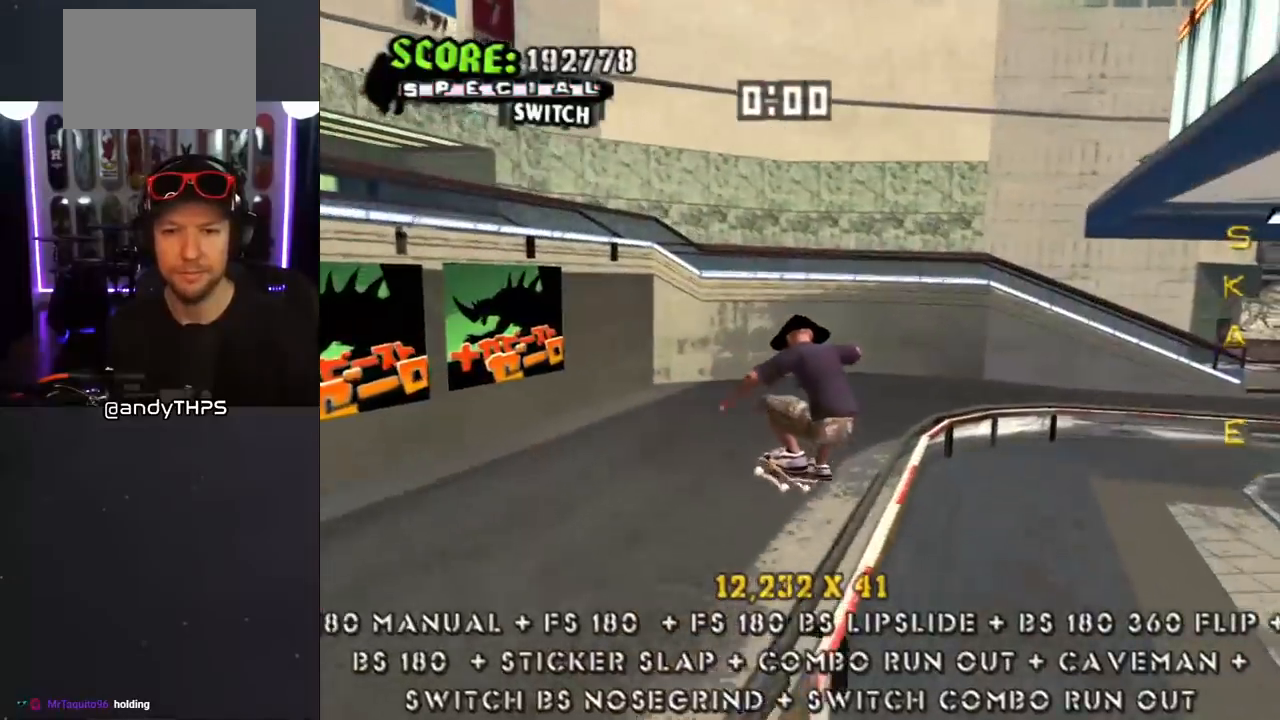
{"buttons": ["CROSS", "TRIANGLE", "DPAD_RIGHT"], "left_stick": "center", "right_stick": "center", "events": [[17, "CROSS", "down"], [183, "TRIANGLE", "down"], [217, "DPAD_DOWN", "down"], [317, "DPAD_DOWN", "up"], [450, "DPAD_RIGHT", "down"]]}
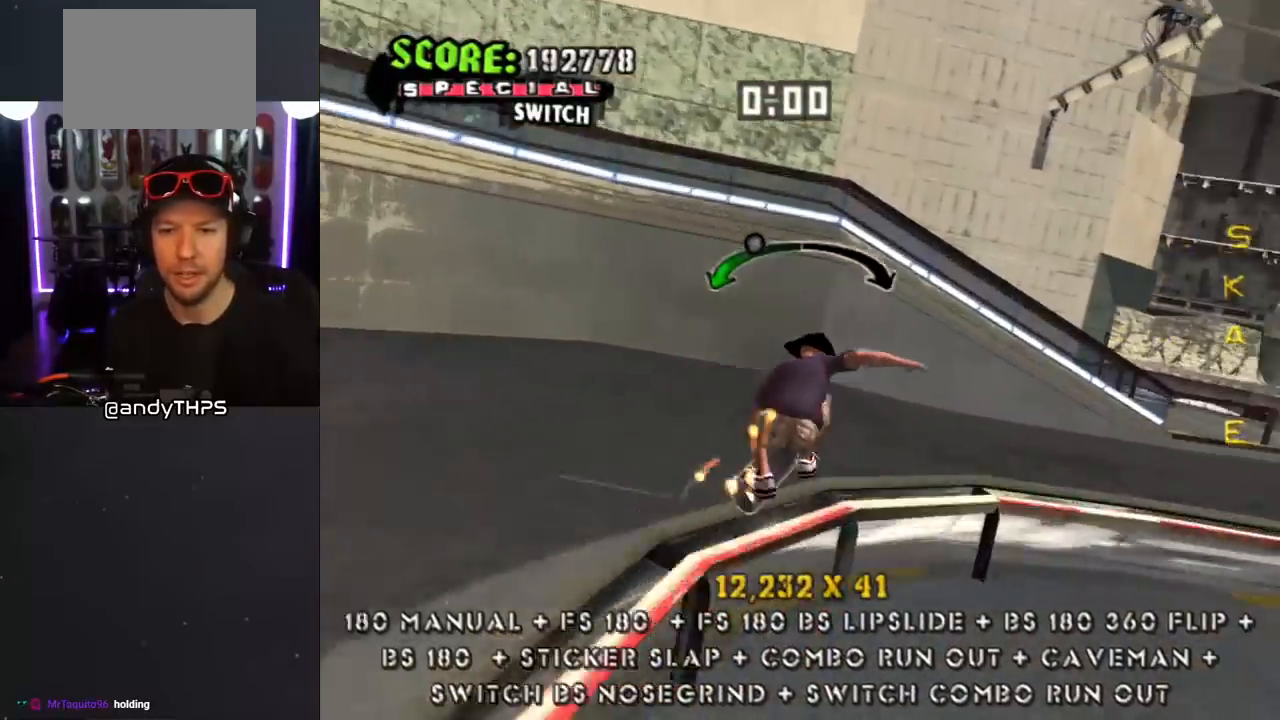
{"buttons": ["CROSS", "L1"], "left_stick": "center", "right_stick": "center", "events": [[67, "DPAD_RIGHT", "up"], [67, "TRIANGLE", "up"], [150, "DPAD_LEFT", "down"], [167, "DPAD_UP", "down"], [217, "CROSS", "up"], [217, "DPAD_UP", "up"], [217, "L1", "down"], [217, "SQUARE", "down"], [367, "CROSS", "down"], [367, "SQUARE", "up"], [400, "DPAD_LEFT", "up"]]}
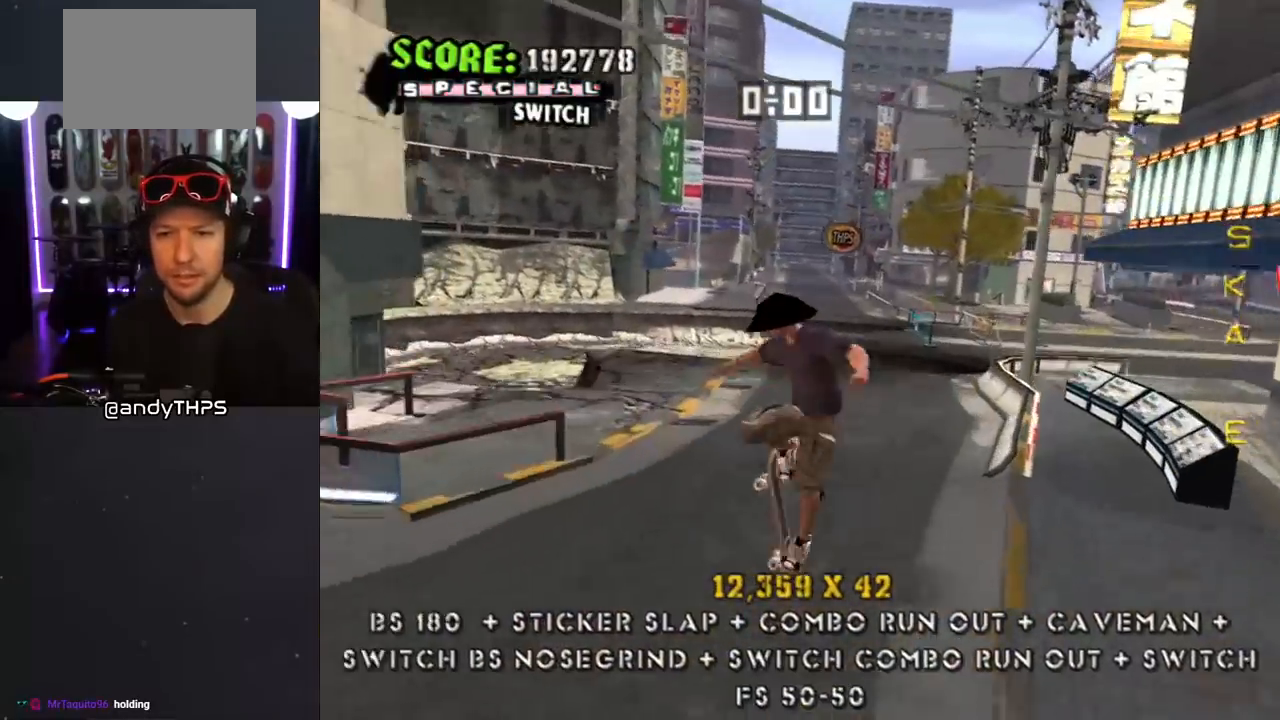
{"buttons": ["CROSS", "DPAD_UP"], "left_stick": "center", "right_stick": "center", "events": [[17, "DPAD_DOWN", "down"], [150, "DPAD_DOWN", "up"], [167, "L1", "up"], [217, "DPAD_DOWN", "down"], [317, "DPAD_DOWN", "up"], [383, "DPAD_UP", "down"]]}
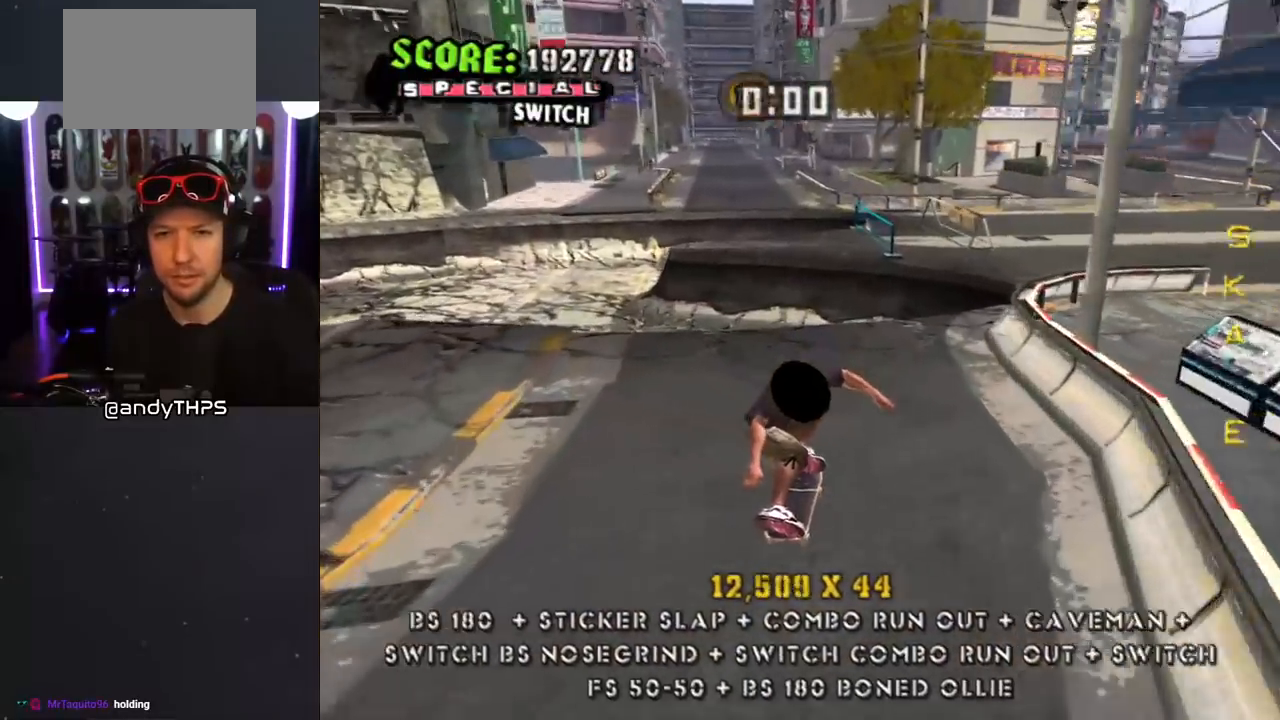
{"buttons": ["CROSS", "L1", "DPAD_DOWN", "DPAD_LEFT"], "left_stick": "center", "right_stick": "center"}
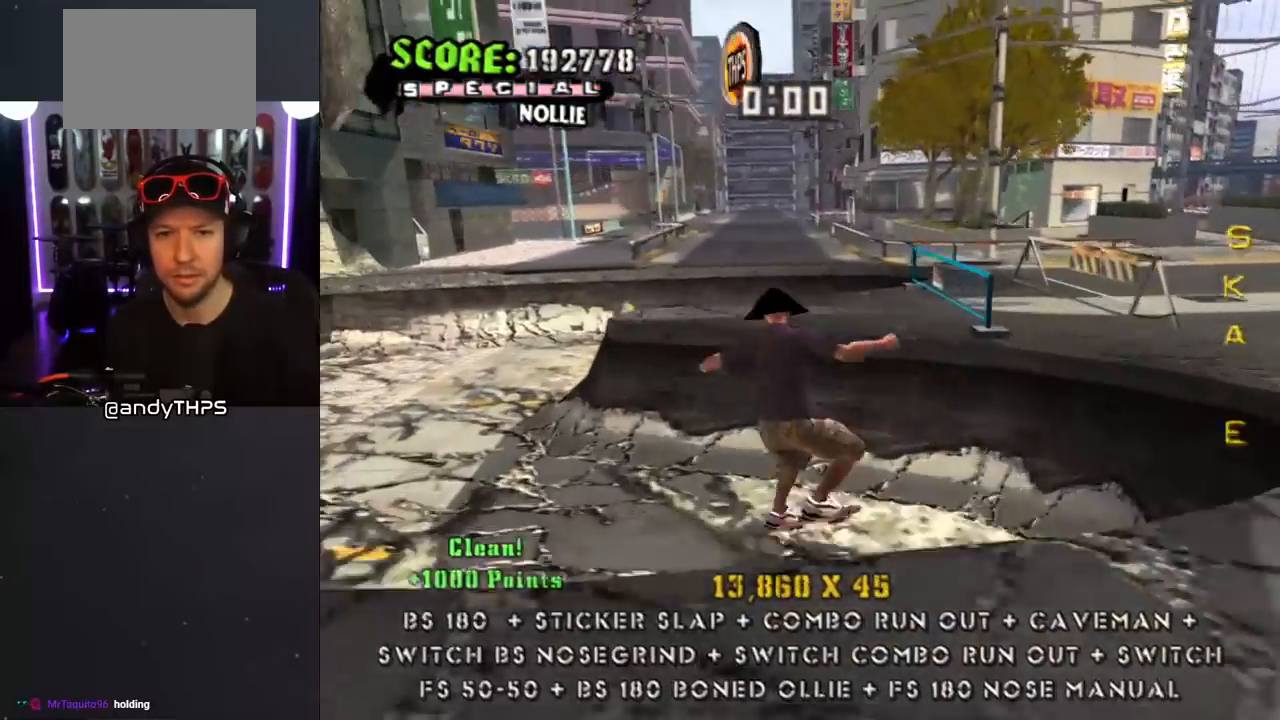
{"buttons": ["CROSS", "R1", "DPAD_UP", "DPAD_RIGHT"], "left_stick": "center", "right_stick": "center"}
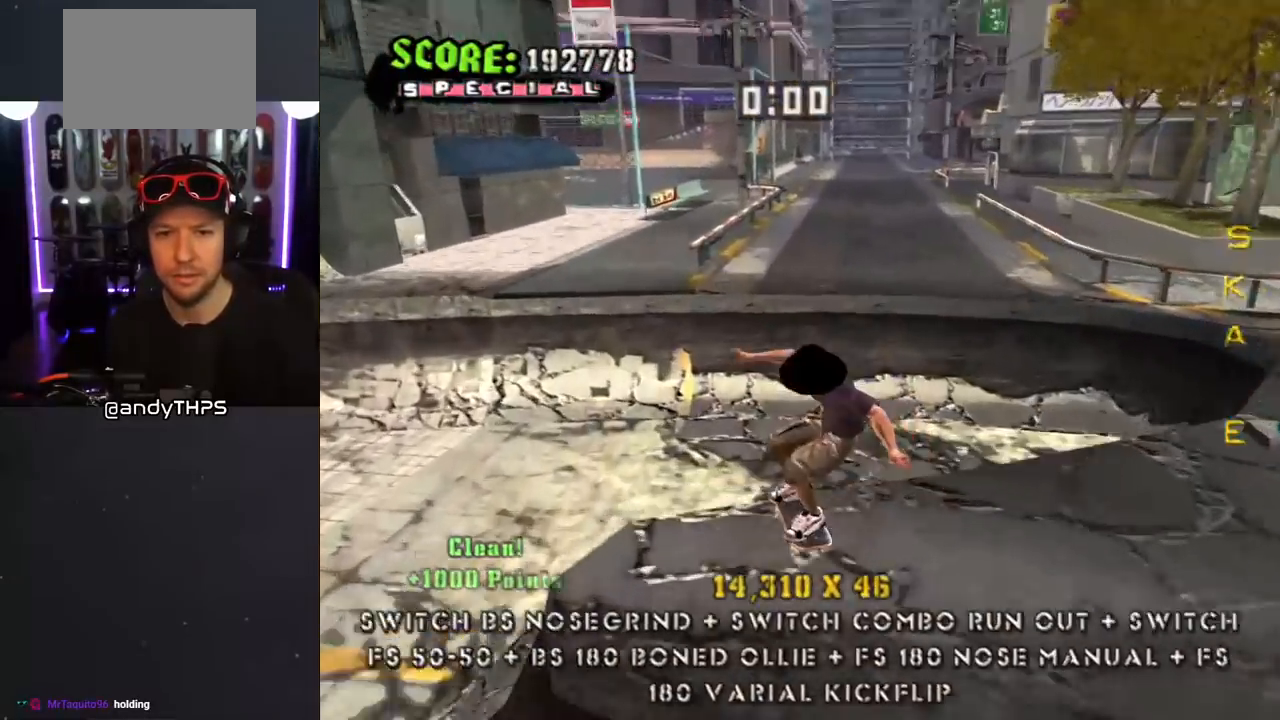
{"buttons": ["L1", "DPAD_UP", "DPAD_LEFT"], "left_stick": "center", "right_stick": "center", "events": [[17, "TRIANGLE", "down"], [50, "CROSS", "up"], [100, "CROSS", "down"], [167, "R1", "up"], [267, "DPAD_RIGHT", "up"], [350, "DPAD_LEFT", "down"], [367, "TRIANGLE", "up"], [450, "L1", "down"], [483, "CROSS", "up"]]}
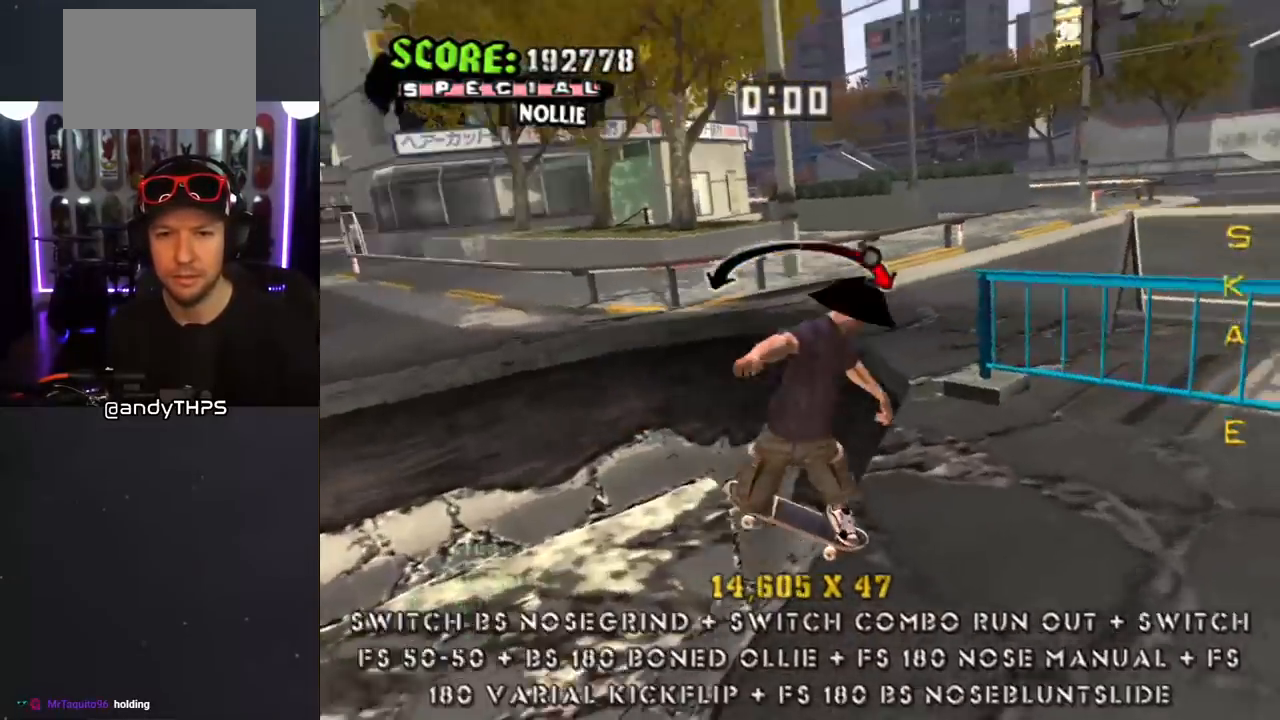
{"buttons": ["CROSS", "TRIANGLE"], "left_stick": "center", "right_stick": "center", "events": [[33, "DPAD_LEFT", "up"], [50, "CROSS", "down"], [117, "DPAD_UP", "up"], [233, "DPAD_UP", "down"], [333, "DPAD_UP", "up"], [400, "DPAD_DOWN", "down"], [400, "L1", "up"], [450, "TRIANGLE", "down"], [483, "DPAD_DOWN", "up"]]}
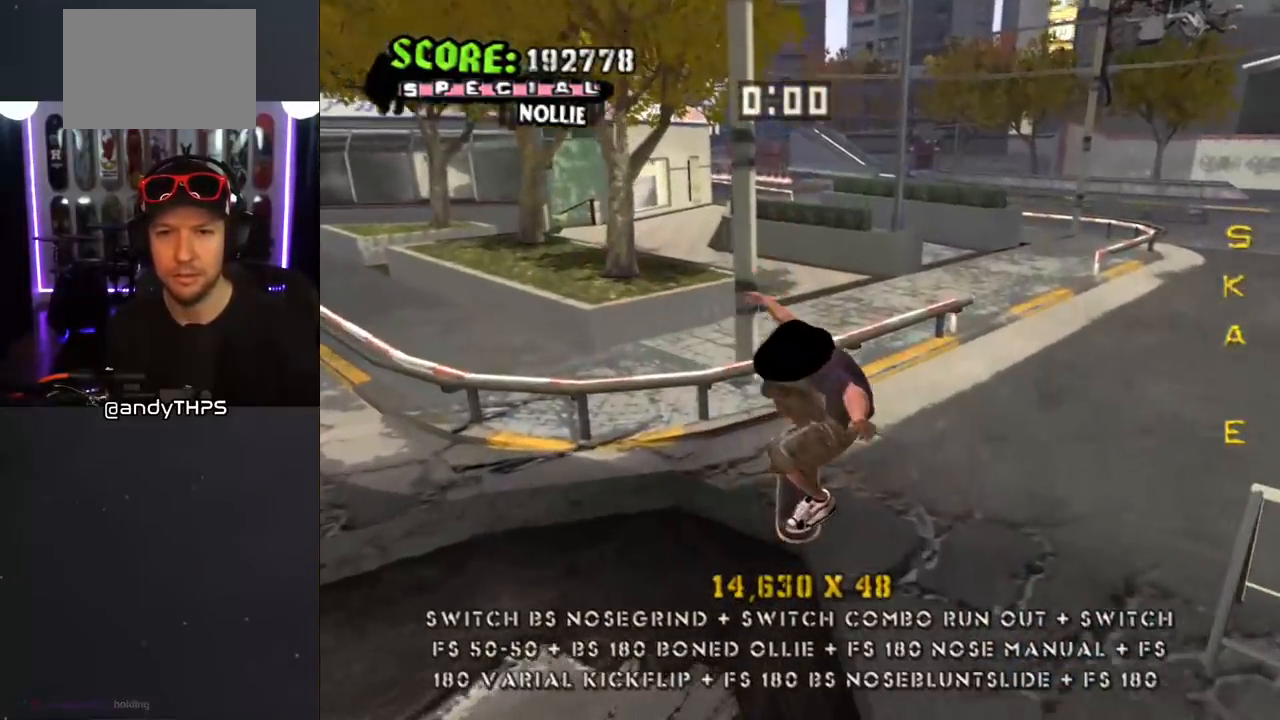
{"buttons": ["CROSS", "TRIANGLE", "L1", "DPAD_UP", "DPAD_LEFT"], "left_stick": "center", "right_stick": "center", "events": [[17, "DPAD_UP", "down"], [100, "DPAD_LEFT", "down"], [200, "L1", "down"], [233, "CROSS", "up"], [400, "CROSS", "down"]]}
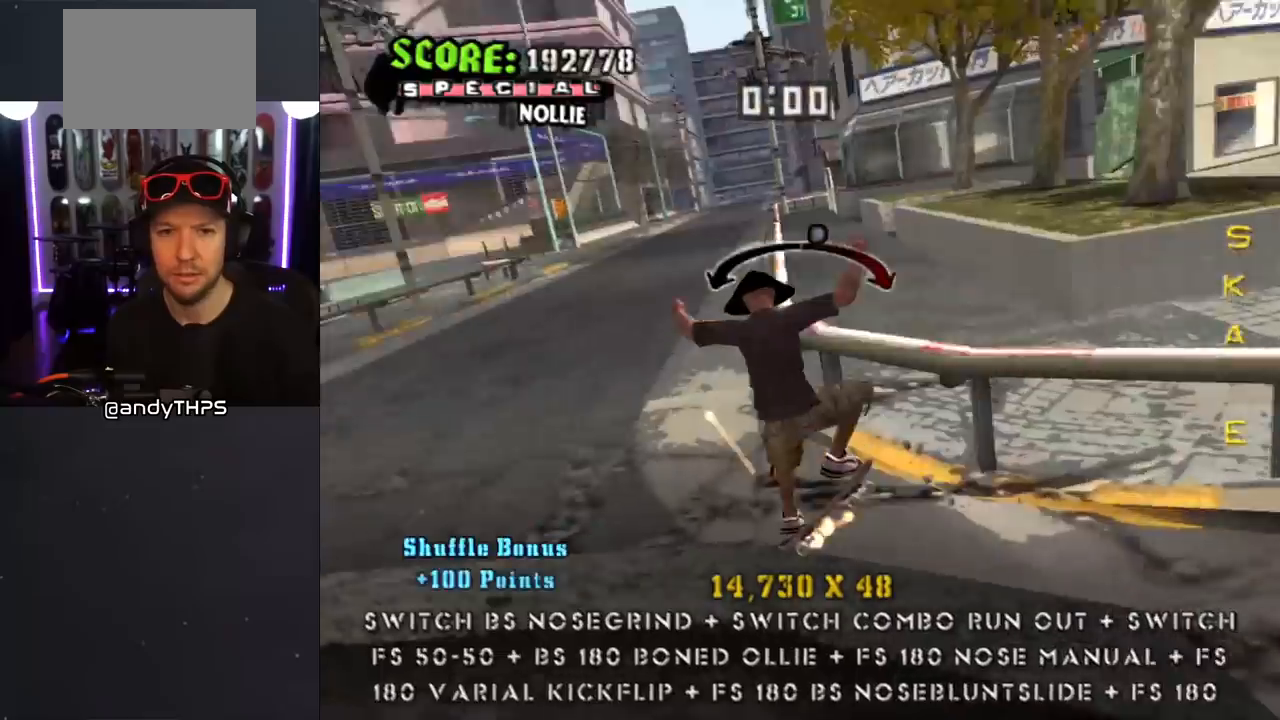
{"buttons": ["CROSS", "DPAD_UP"], "left_stick": "center", "right_stick": "center", "events": [[33, "DPAD_LEFT", "up"], [33, "DPAD_UP", "up"], [150, "L1", "up"], [183, "TRIANGLE", "up"], [267, "CROSS", "up"], [333, "CROSS", "down"], [483, "DPAD_UP", "down"]]}
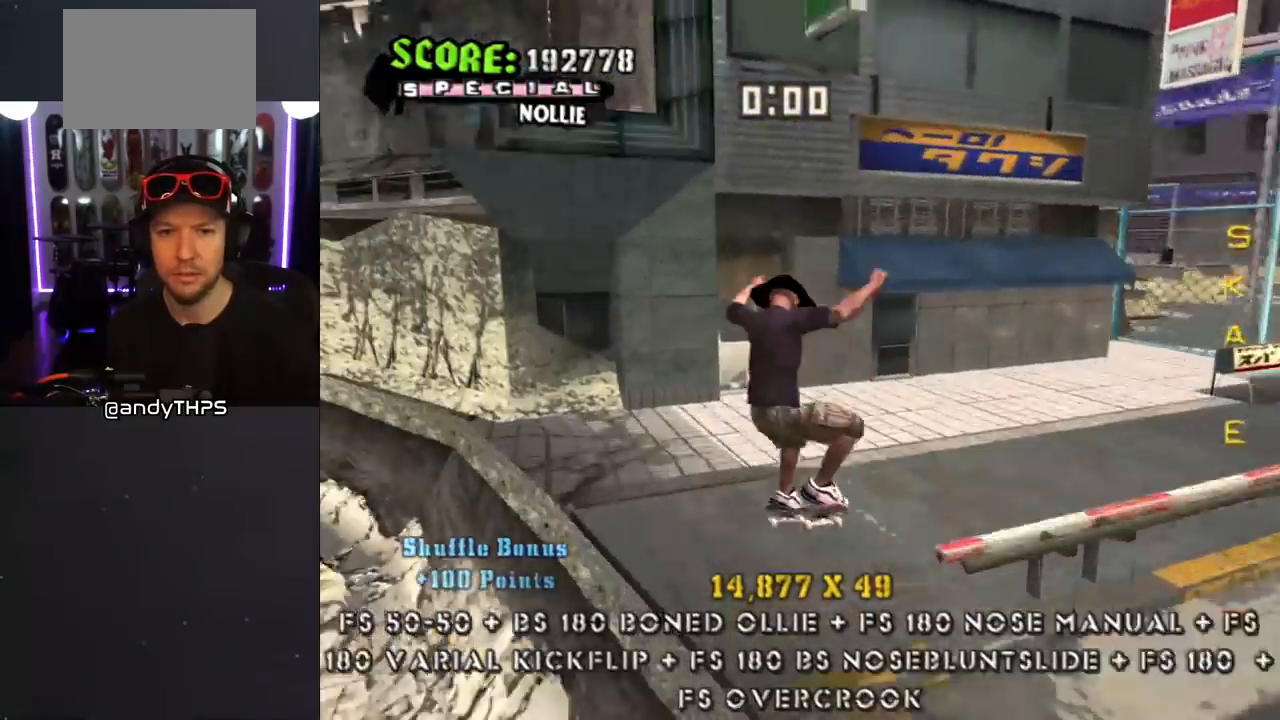
{"buttons": ["CROSS", "DPAD_DOWN"], "left_stick": "center", "right_stick": "center", "events": [[167, "DPAD_UP", "up"], [183, "DPAD_DOWN", "down"], [283, "DPAD_DOWN", "up"], [283, "DPAD_UP", "down"], [383, "DPAD_RIGHT", "down"], [417, "DPAD_RIGHT", "up"], [483, "DPAD_DOWN", "down"], [483, "DPAD_UP", "up"]]}
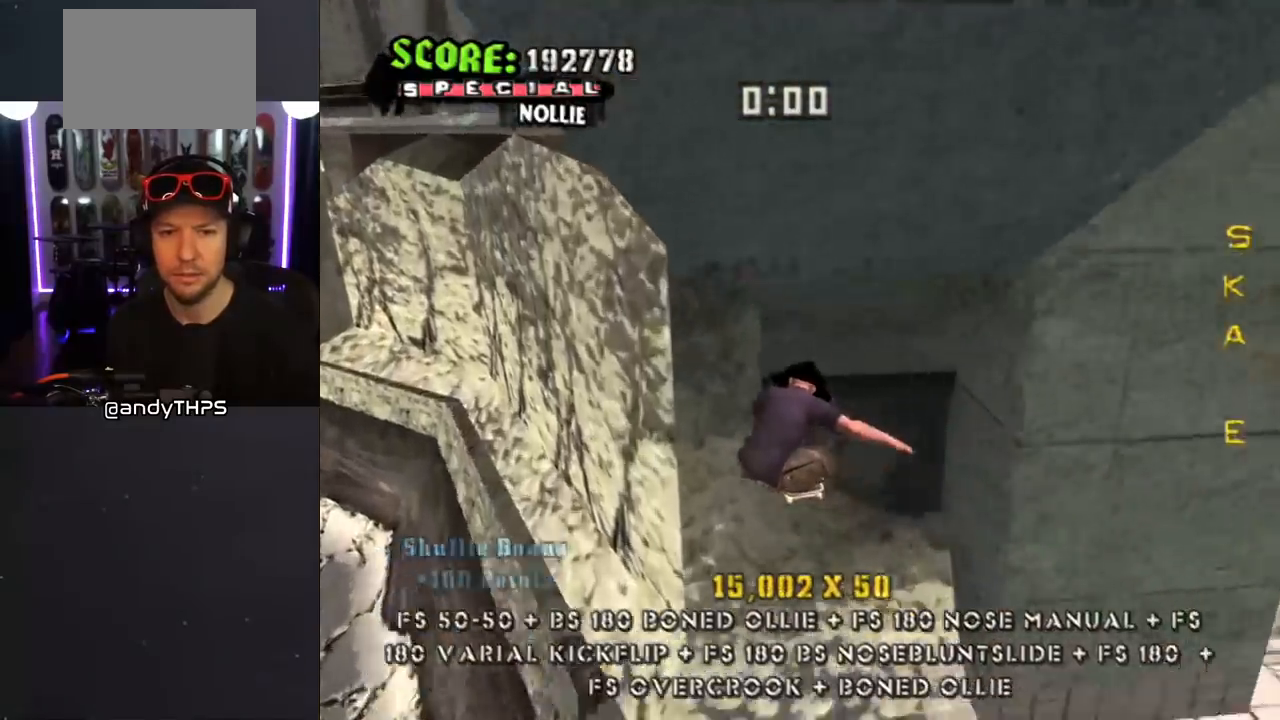
{"buttons": ["CROSS"], "left_stick": "center", "right_stick": "center", "events": [[167, "DPAD_DOWN", "up"], [233, "DPAD_DOWN", "down"], [300, "DPAD_DOWN", "up"]]}
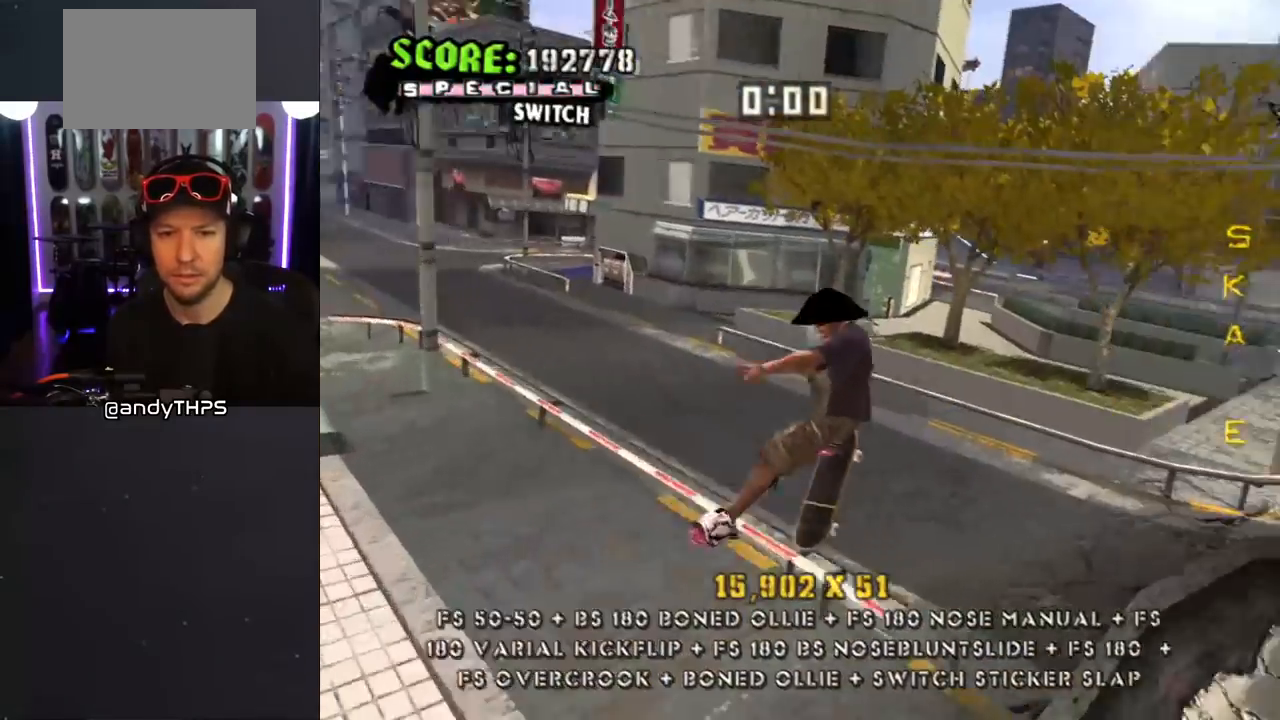
{"buttons": ["CROSS", "DPAD_UP"], "left_stick": "center", "right_stick": "center", "events": [[83, "DPAD_DOWN", "down"], [167, "DPAD_DOWN", "up"], [233, "DPAD_DOWN", "down"], [333, "DPAD_DOWN", "up"], [400, "DPAD_UP", "down"]]}
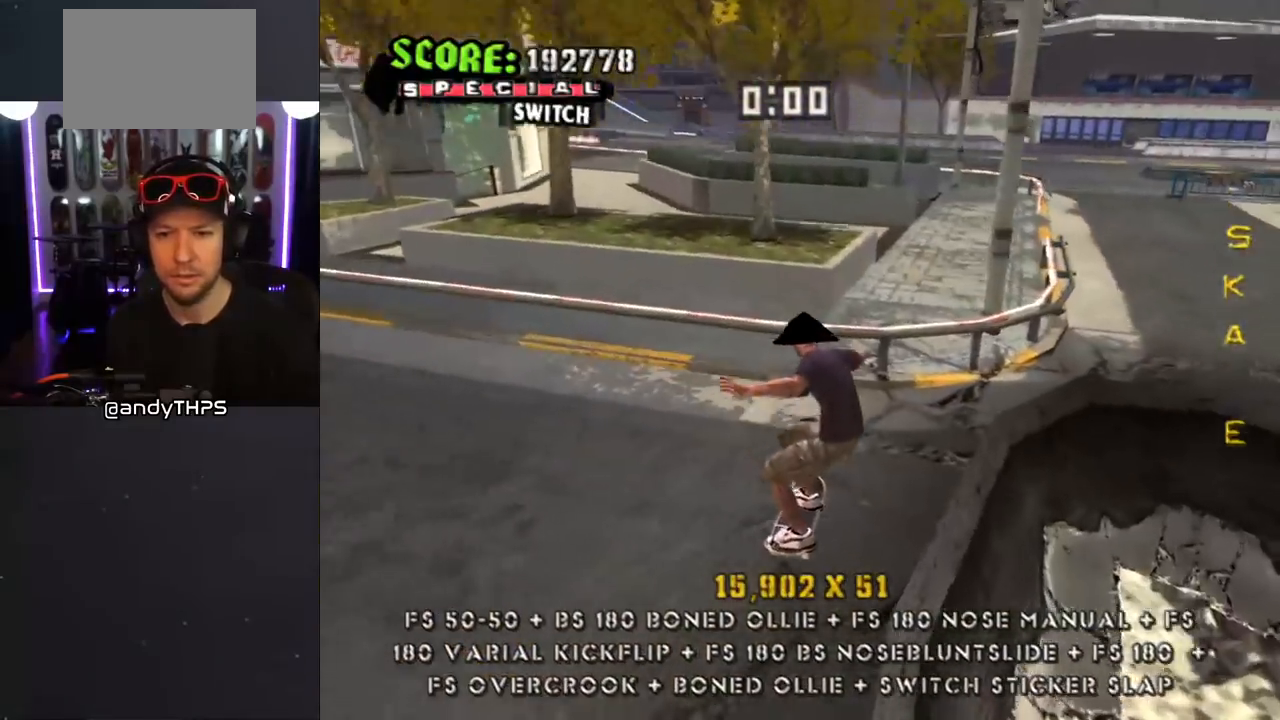
{"buttons": ["TRIANGLE"], "left_stick": "center", "right_stick": "center", "events": [[83, "DPAD_RIGHT", "down"], [217, "CROSS", "up"], [250, "R1", "down"], [300, "TRIANGLE", "down"], [400, "DPAD_RIGHT", "up"], [417, "DPAD_UP", "up"], [450, "R1", "up"]]}
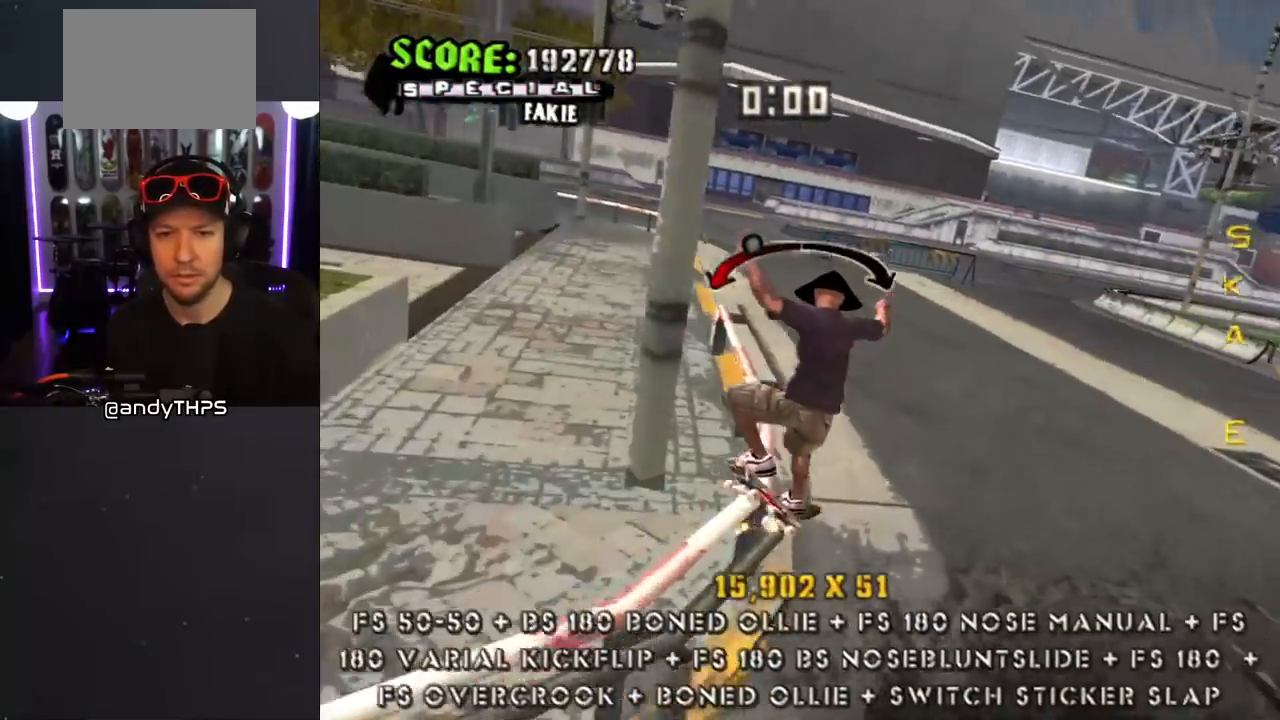
{"buttons": ["CROSS", "L1"], "left_stick": "center", "right_stick": "center", "events": [[50, "CROSS", "down"], [50, "DPAD_LEFT", "down"], [67, "TRIANGLE", "up"], [133, "DPAD_UP", "down"], [200, "CROSS", "up"], [217, "L1", "down"], [267, "CROSS", "down"], [417, "DPAD_LEFT", "up"], [417, "DPAD_UP", "up"]]}
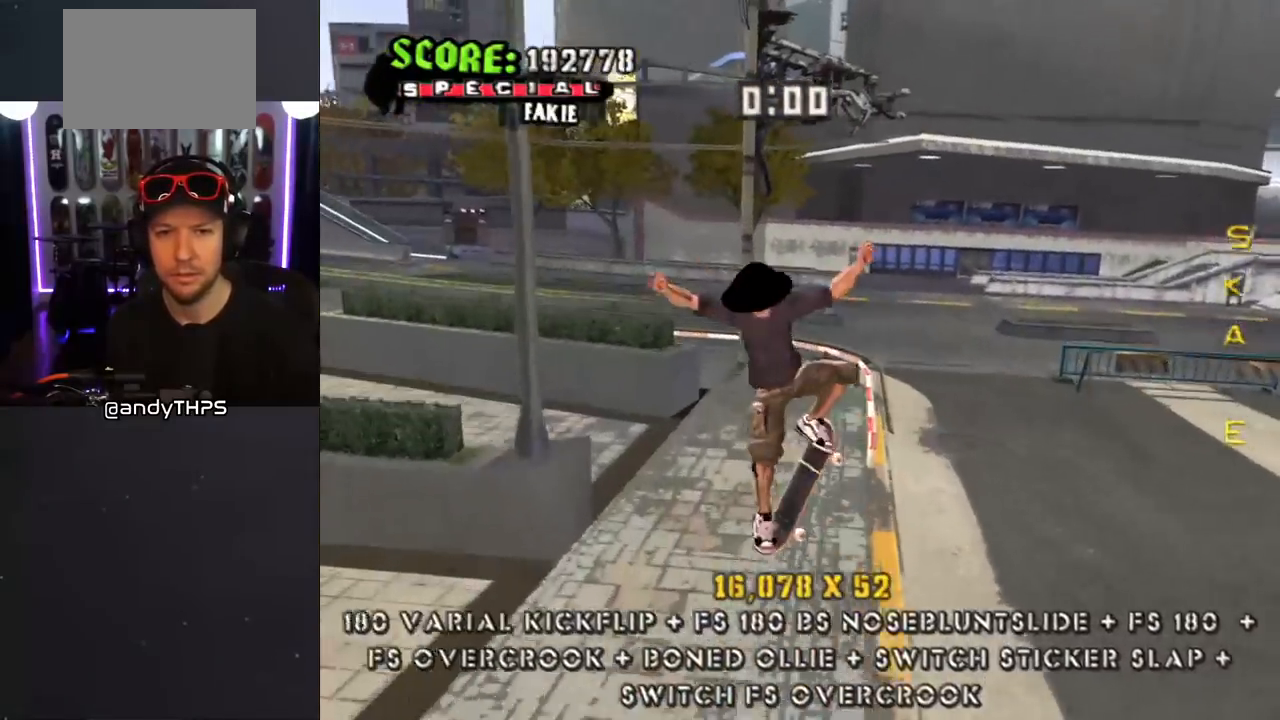
{"buttons": ["CROSS", "DPAD_UP", "DPAD_RIGHT"], "left_stick": "center", "right_stick": "center", "events": [[33, "DPAD_UP", "down"], [117, "DPAD_UP", "up"], [150, "L1", "up"], [200, "DPAD_DOWN", "down"], [267, "DPAD_RIGHT", "down"], [283, "DPAD_DOWN", "up"], [300, "DPAD_RIGHT", "up"], [350, "DPAD_UP", "down"], [467, "DPAD_RIGHT", "down"]]}
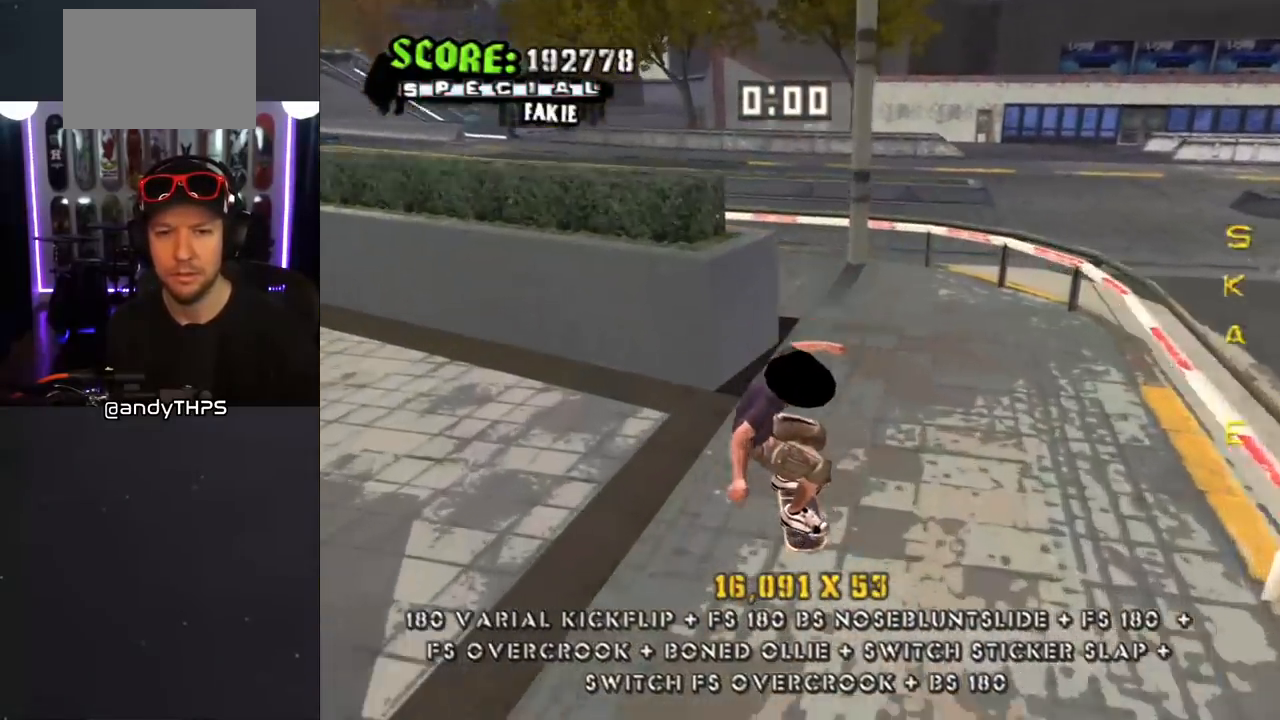
{"buttons": ["TRIANGLE", "DPAD_LEFT"], "left_stick": "center", "right_stick": "center", "events": [[167, "DPAD_LEFT", "down"], [167, "DPAD_RIGHT", "up"], [183, "DPAD_DOWN", "down"], [183, "DPAD_UP", "up"], [267, "CROSS", "up"], [383, "TRIANGLE", "down"], [417, "DPAD_DOWN", "up"]]}
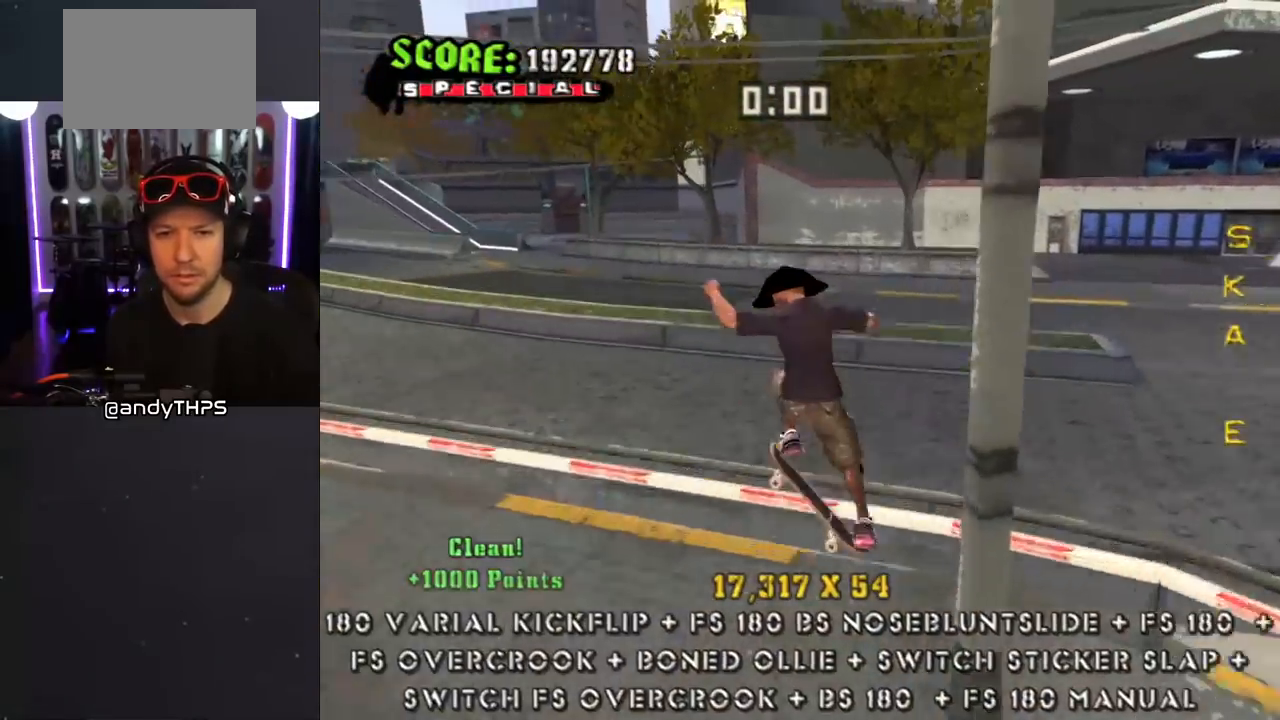
{"buttons": ["CROSS", "DPAD_UP"], "left_stick": "center", "right_stick": "center", "events": [[83, "R1", "down"], [183, "CROSS", "down"], [183, "TRIANGLE", "up"], [200, "R1", "up"], [217, "DPAD_DOWN", "down"], [217, "DPAD_LEFT", "up"], [333, "DPAD_DOWN", "up"], [367, "DPAD_UP", "down"]]}
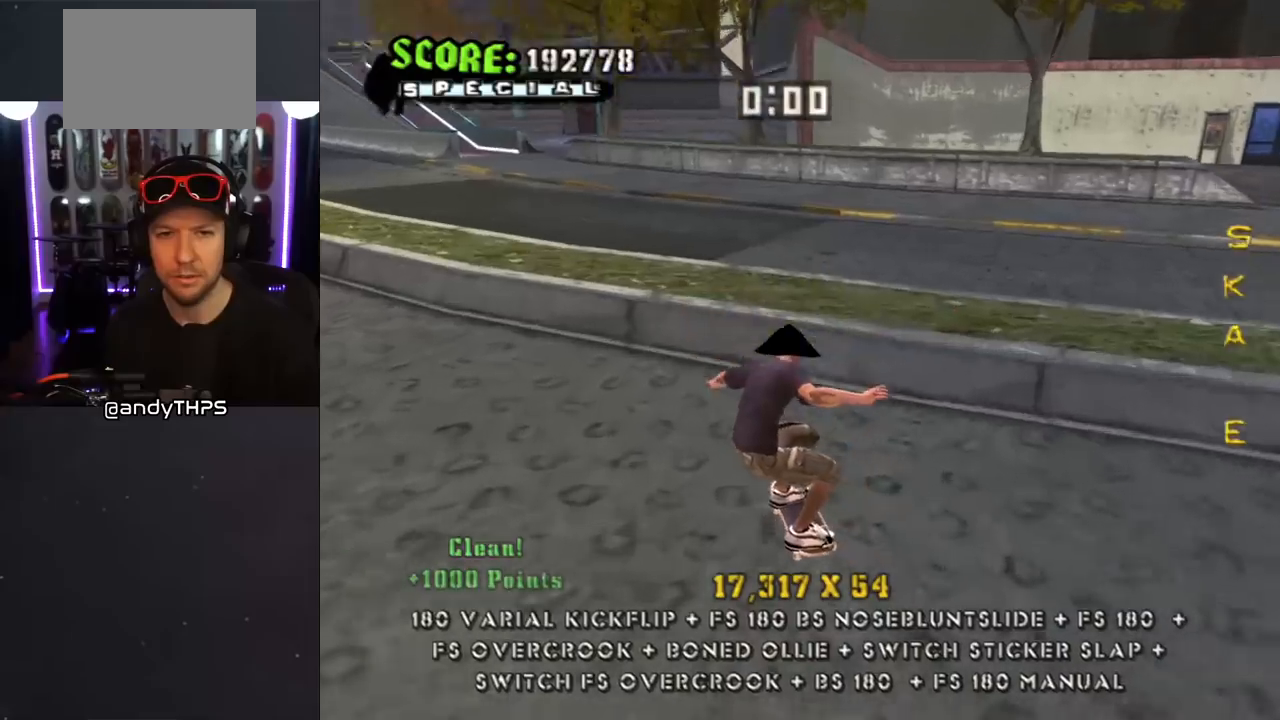
{"buttons": ["L1", "DPAD_DOWN", "DPAD_RIGHT"], "left_stick": "center", "right_stick": "center"}
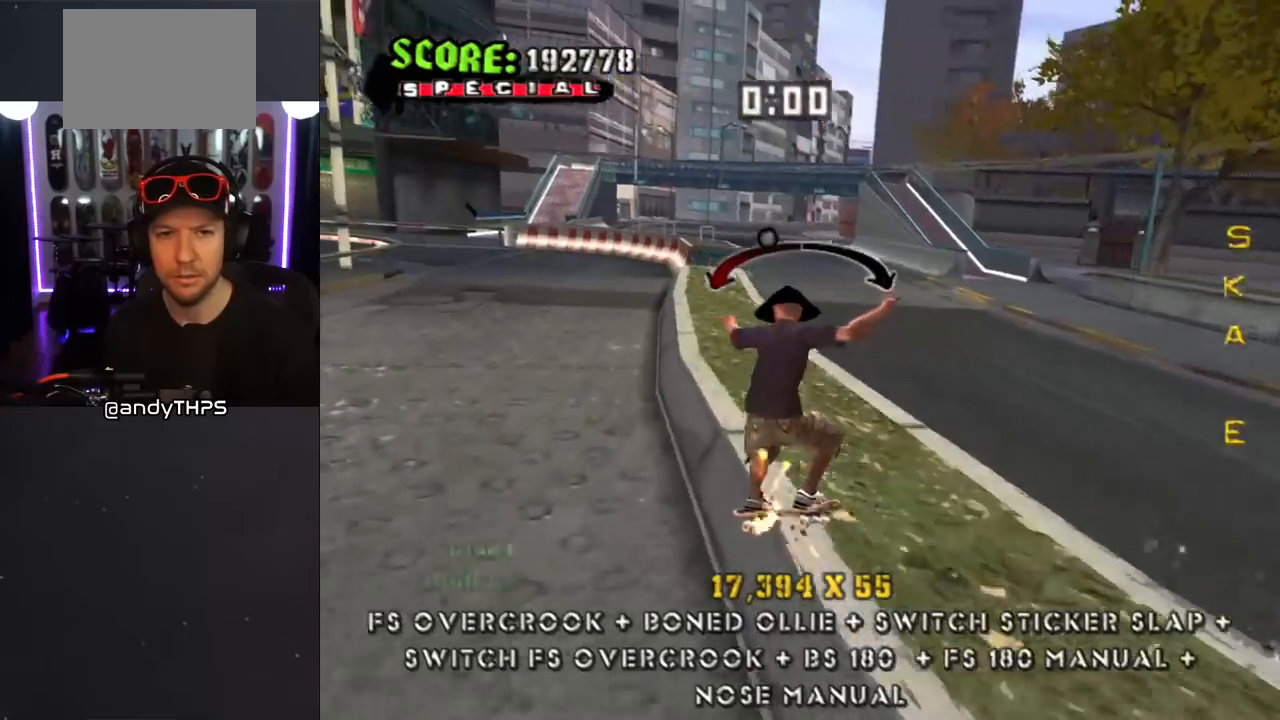
{"buttons": ["TRIANGLE", "DPAD_DOWN"], "left_stick": "center", "right_stick": "center"}
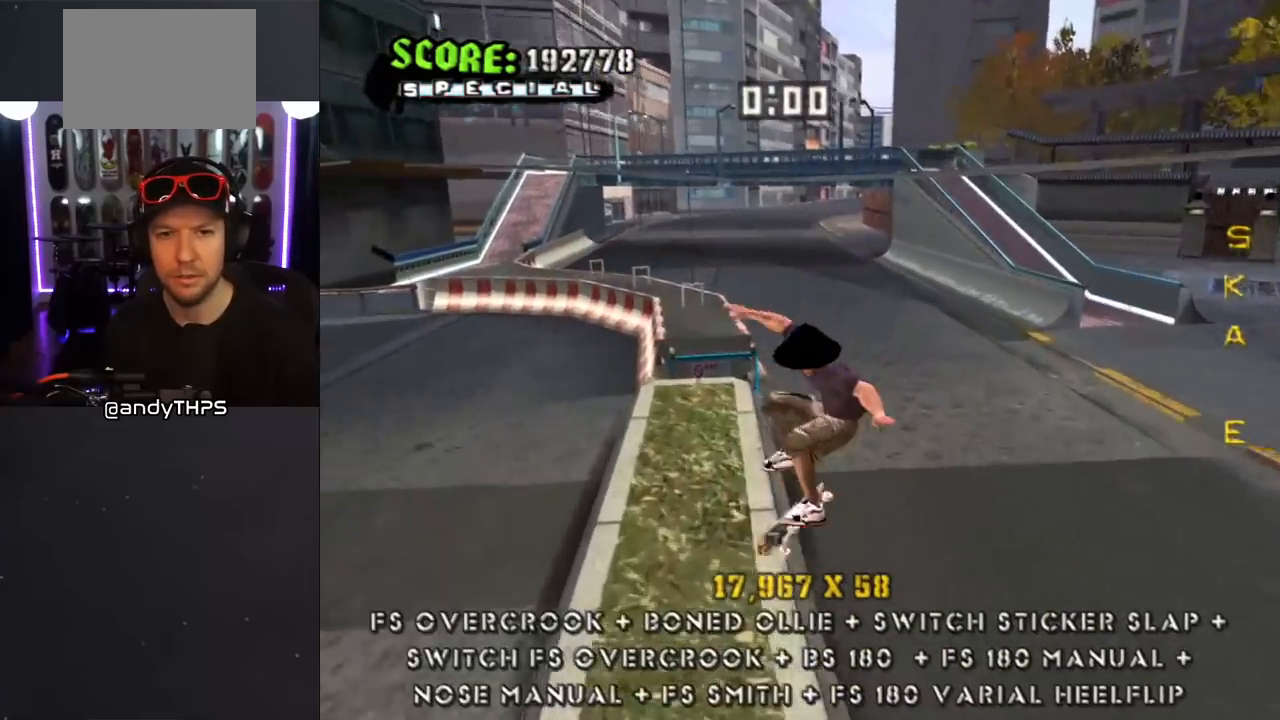
{"buttons": ["R1", "DPAD_DOWN"], "left_stick": "center", "right_stick": "center", "events": [[33, "DPAD_DOWN", "up"], [83, "DPAD_DOWN", "down"], [183, "CROSS", "down"], [183, "TRIANGLE", "up"], [233, "CROSS", "up"], [233, "R1", "down"], [267, "DPAD_DOWN", "up"], [333, "DPAD_DOWN", "down"], [417, "DPAD_DOWN", "up"], [467, "DPAD_DOWN", "down"]]}
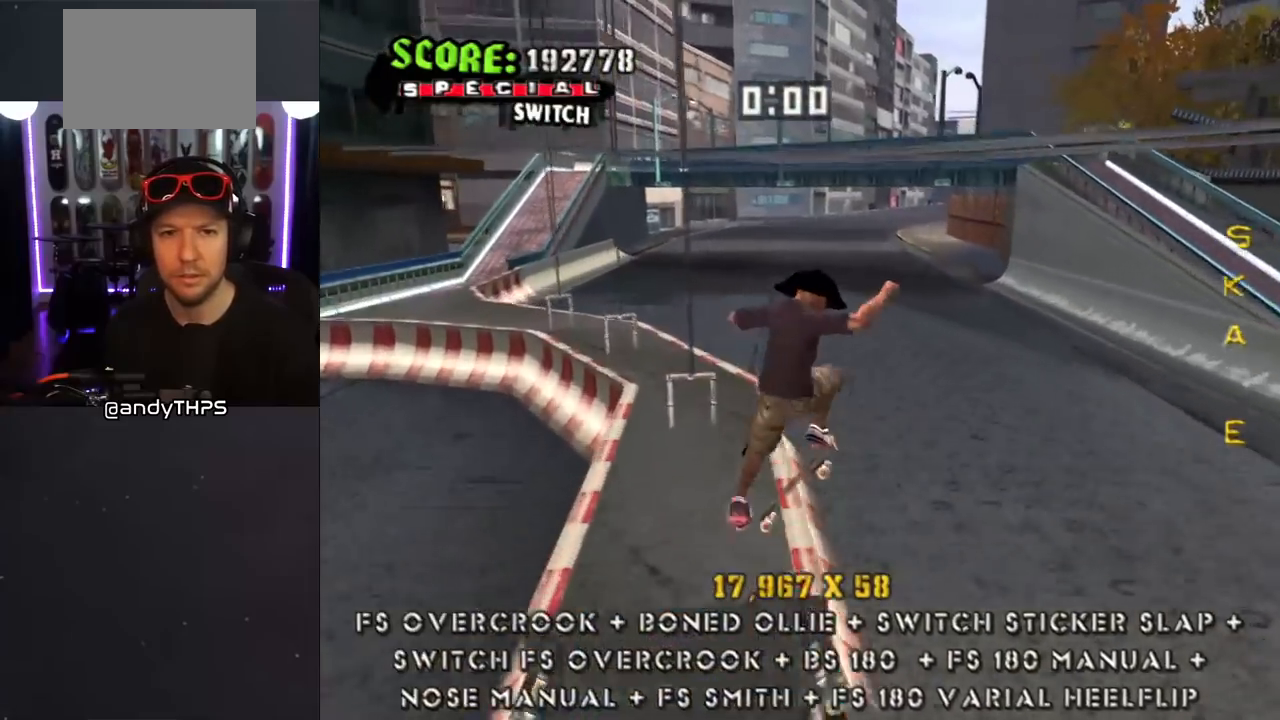
{"buttons": ["CROSS"], "left_stick": "center", "right_stick": "center", "events": [[50, "DPAD_DOWN", "up"], [83, "TRIANGLE", "down"], [133, "DPAD_DOWN", "down"], [150, "R1", "up"], [267, "DPAD_DOWN", "up"], [400, "CROSS", "down"], [400, "TRIANGLE", "up"], [417, "DPAD_LEFT", "down"], [483, "DPAD_LEFT", "up"]]}
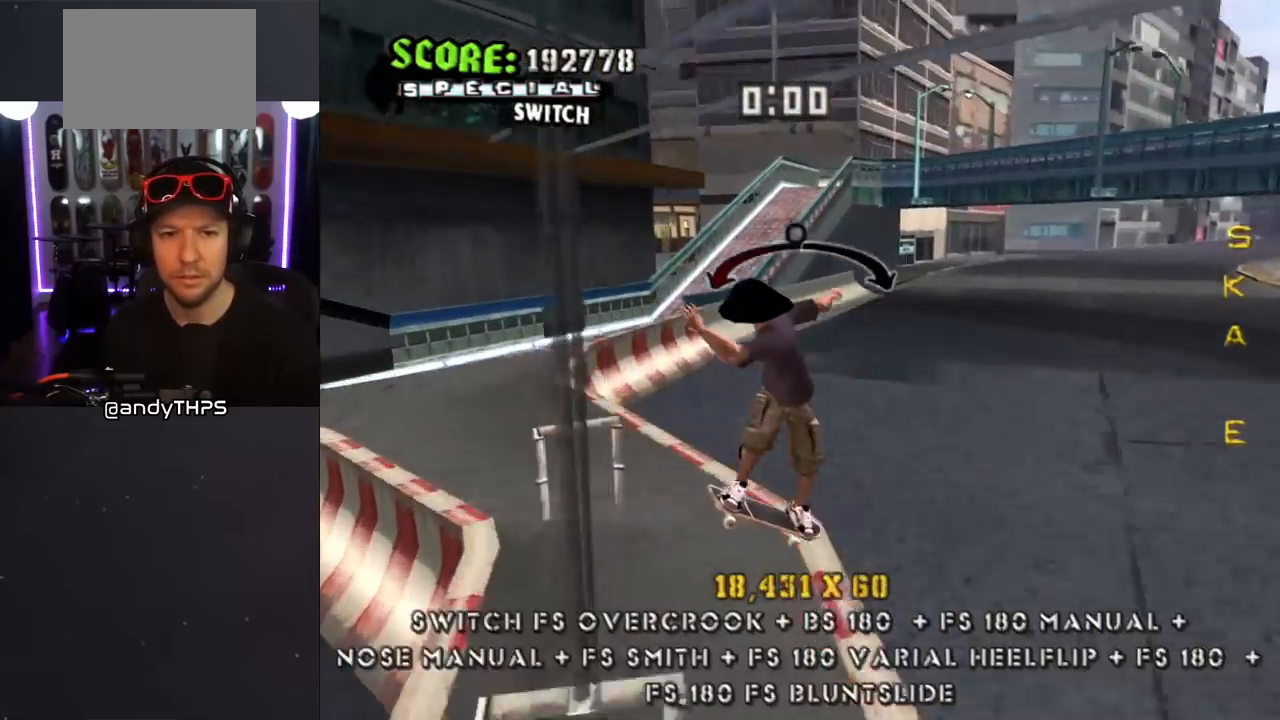
{"buttons": ["L1"], "left_stick": "center", "right_stick": "center", "events": [[83, "DPAD_DOWN", "down"], [83, "DPAD_RIGHT", "down"], [150, "SQUARE", "down"], [167, "CROSS", "up"], [167, "L1", "down"], [267, "SQUARE", "up"], [333, "SQUARE", "down"], [417, "DPAD_DOWN", "up"], [433, "DPAD_RIGHT", "up"], [483, "SQUARE", "up"]]}
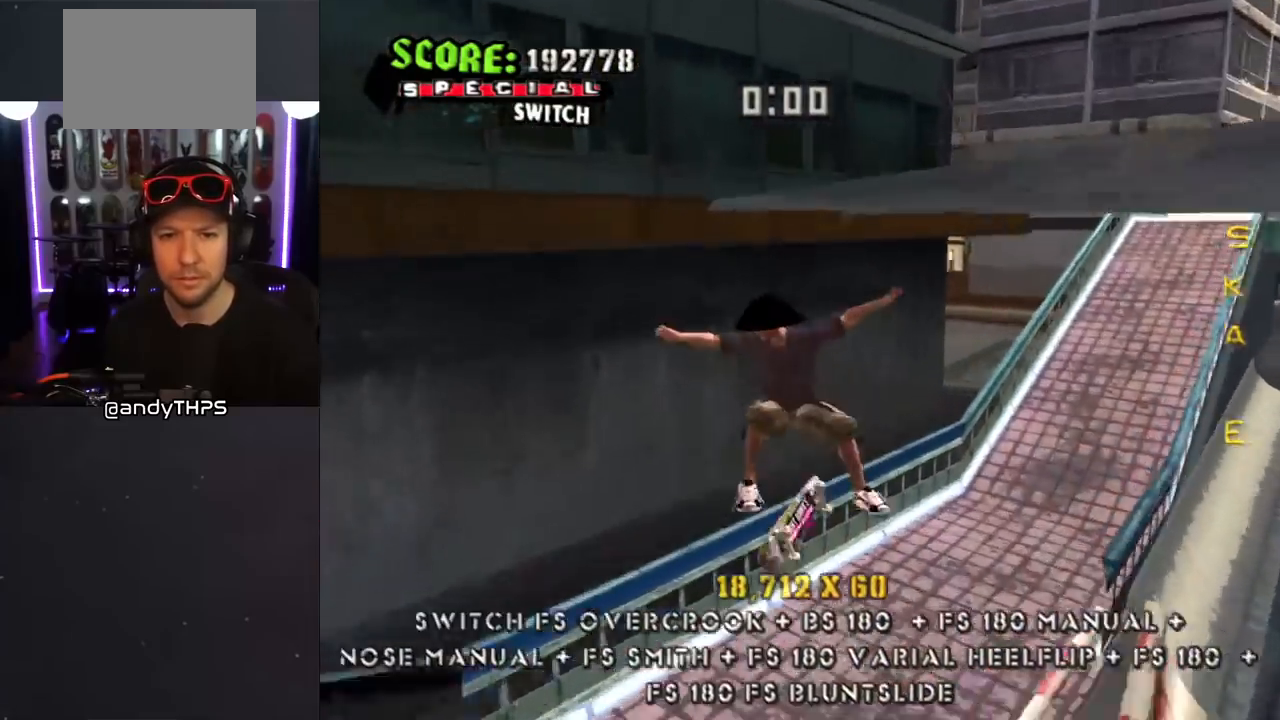
{"buttons": ["CROSS", "DPAD_UP", "DPAD_RIGHT"], "left_stick": "center", "right_stick": "center"}
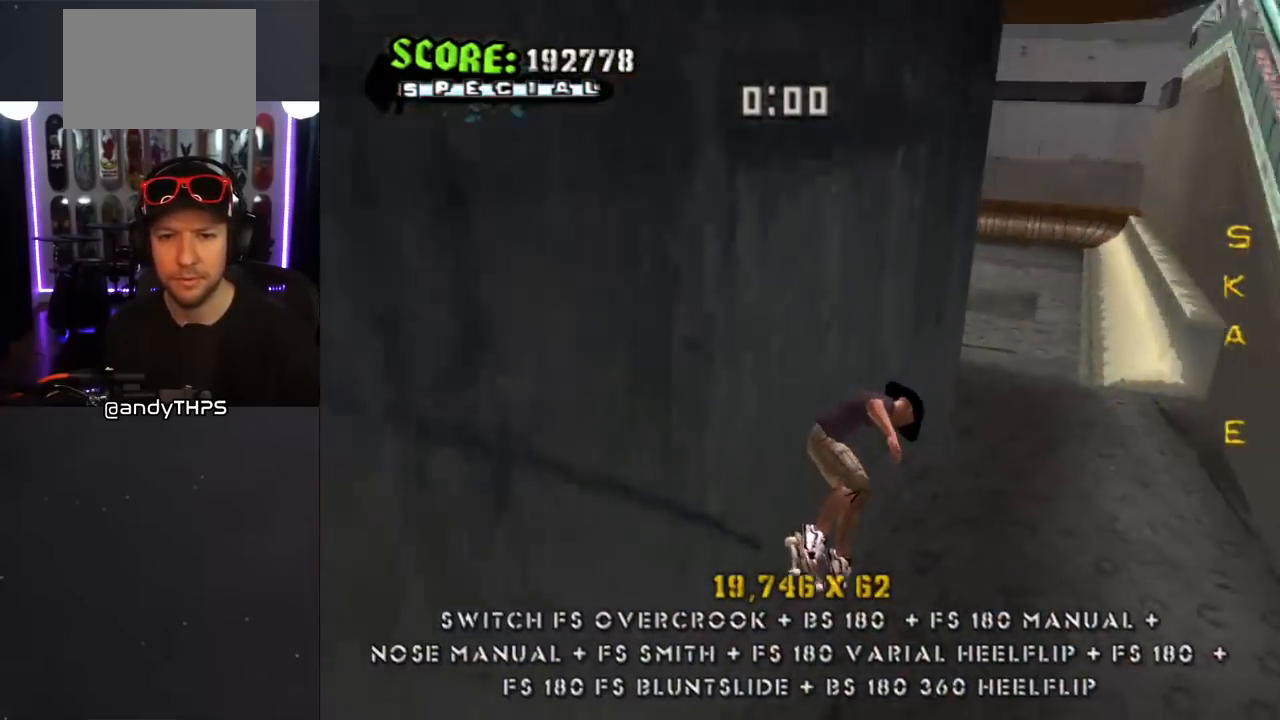
{"buttons": ["TRIANGLE", "DPAD_DOWN"], "left_stick": "center", "right_stick": "center"}
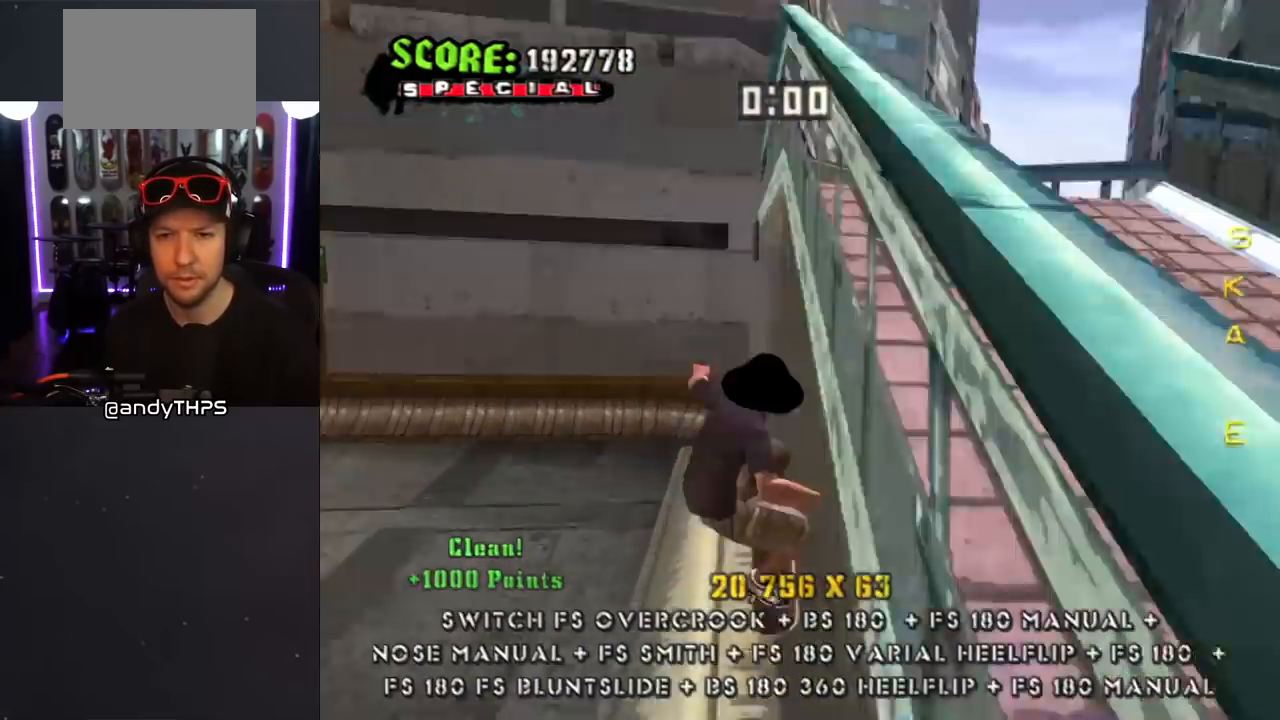
{"buttons": ["TRIANGLE", "DPAD_DOWN"], "left_stick": "center", "right_stick": "center", "events": [[33, "CROSS", "down"], [67, "DPAD_DOWN", "up"], [67, "DPAD_LEFT", "down"], [83, "DPAD_UP", "down"], [100, "DPAD_LEFT", "up"], [167, "DPAD_UP", "up"], [200, "TRIANGLE", "up"], [300, "TRIANGLE", "down"], [400, "CROSS", "up"], [467, "DPAD_DOWN", "down"]]}